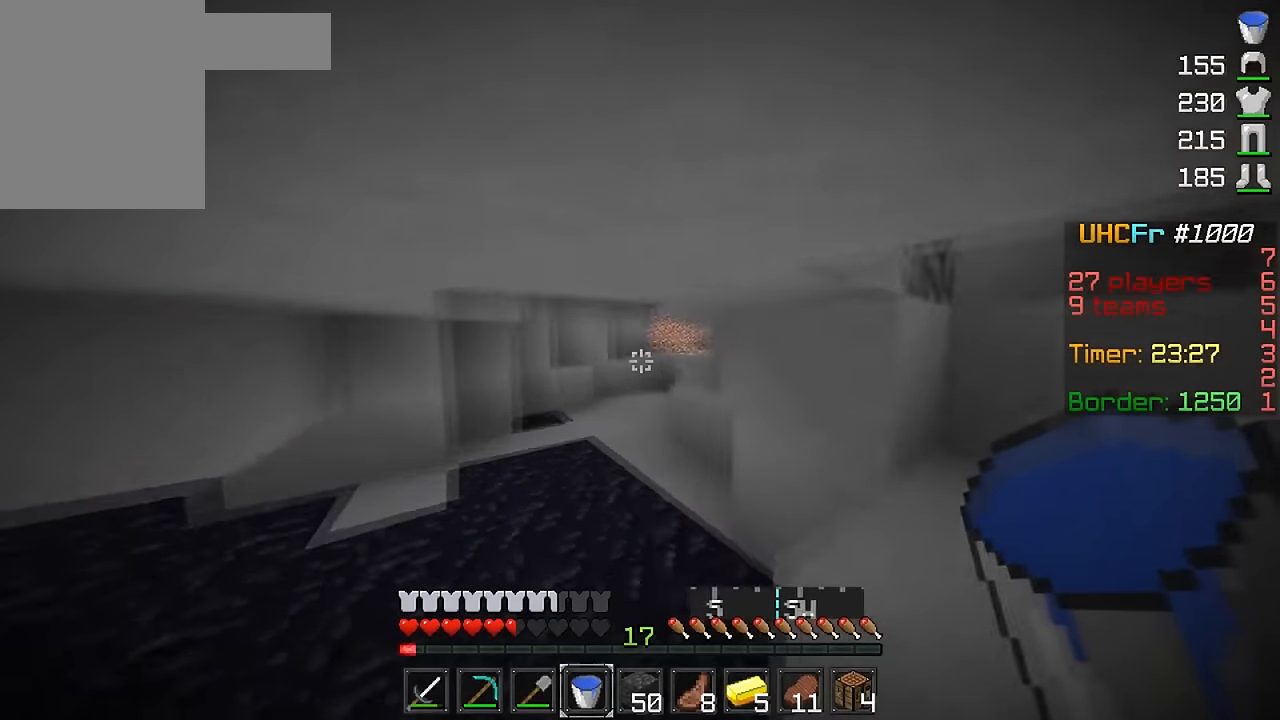
Gameplay with keyboard and mouse; each line is a JSON object with the keys and mouse buttons held at the frame after it. "events" lists presses ("down") and releases ("up") of "a", "d", "s", "w", "mouse_left" and "mouse_right" between this image and that frame as [ms after this image, input, new state], when the widget could be followed in between. "mouse_left", "mouse_right" = the "left", "right" buttons of the "mouse" list. No other keys are recorded. Fast repeated clicks can show as one long hold. Mouse movement is not recorded.
{"keys": ["a", "w"], "mouse": [], "events": [[250, "mouse_left", "down"], [300, "mouse_left", "up"], [350, "mouse_left", "down"], [451, "mouse_left", "up"]]}
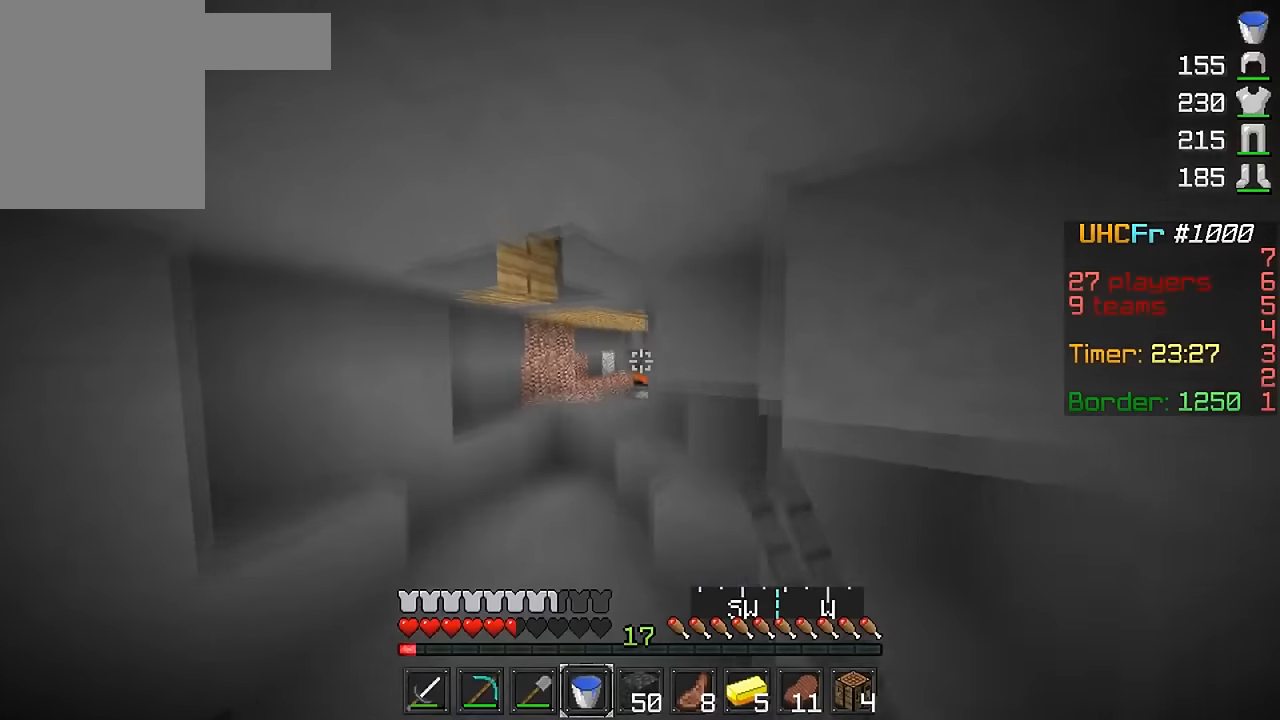
{"keys": ["w"], "mouse": [], "events": [[50, "a", "up"], [351, "mouse_left", "down"], [451, "mouse_left", "up"]]}
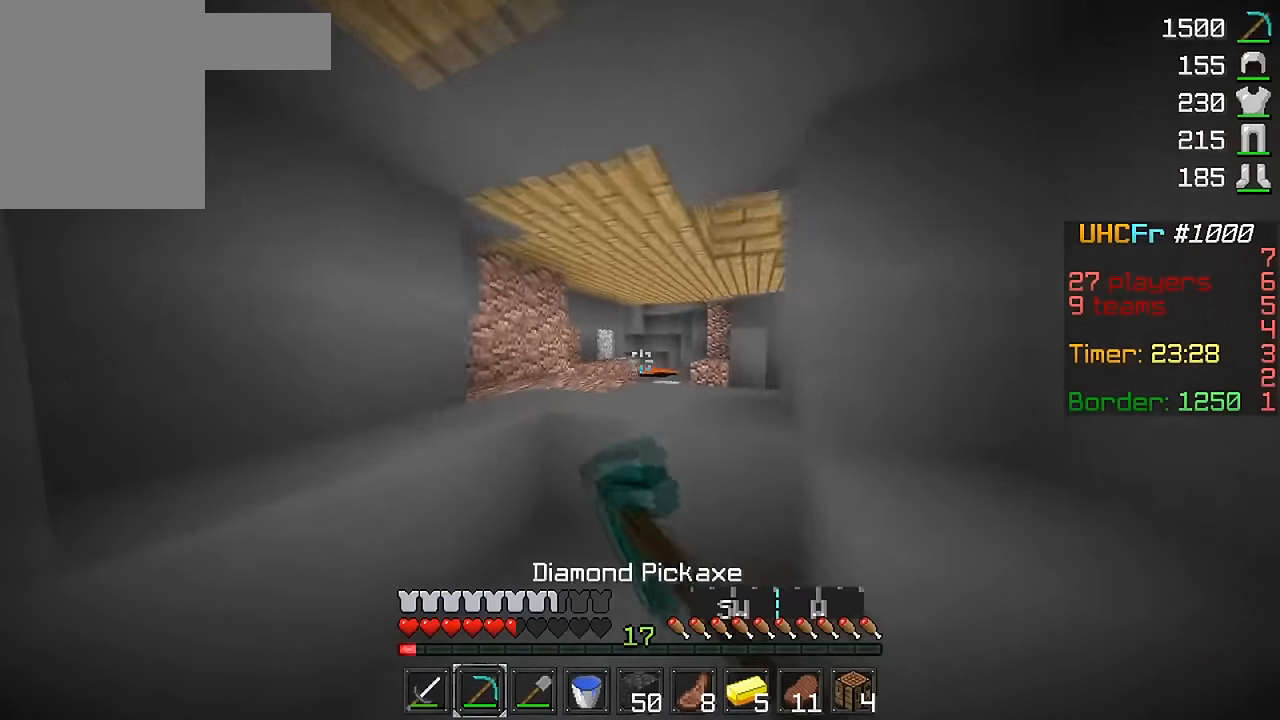
{"keys": ["w"], "mouse": [], "events": []}
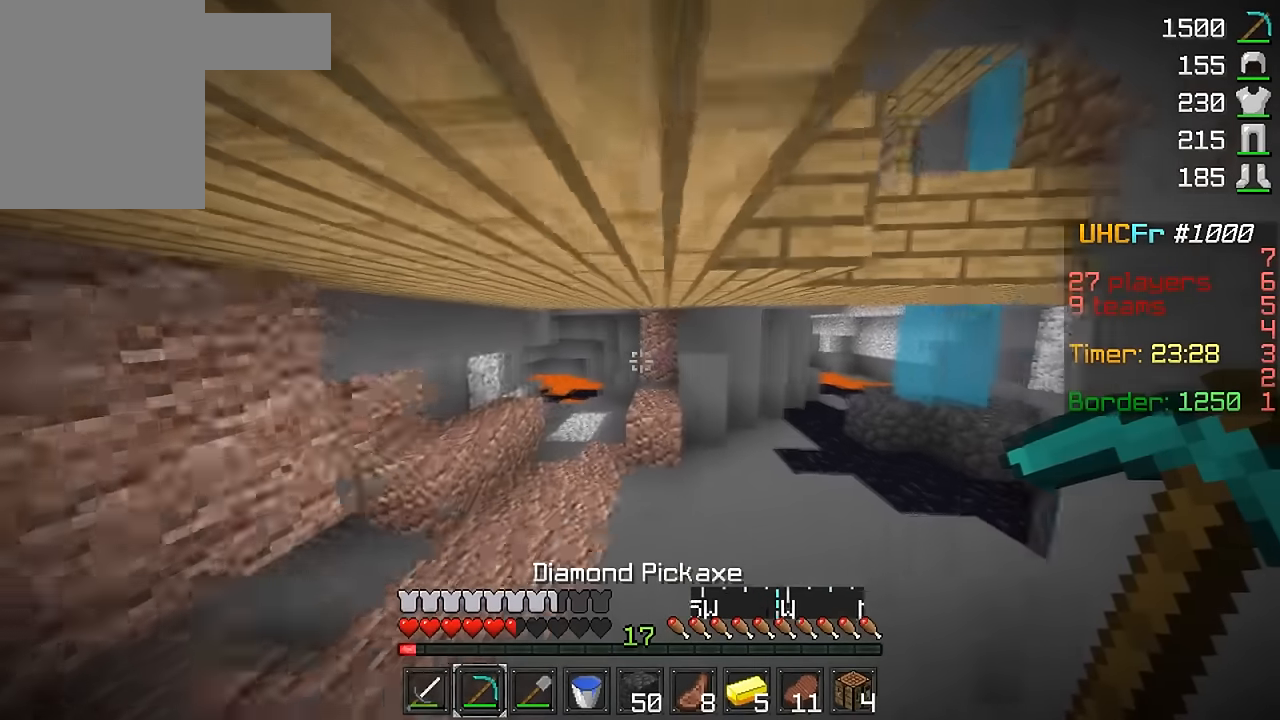
{"keys": ["w"], "mouse": [], "events": [[167, "d", "down"], [467, "d", "up"]]}
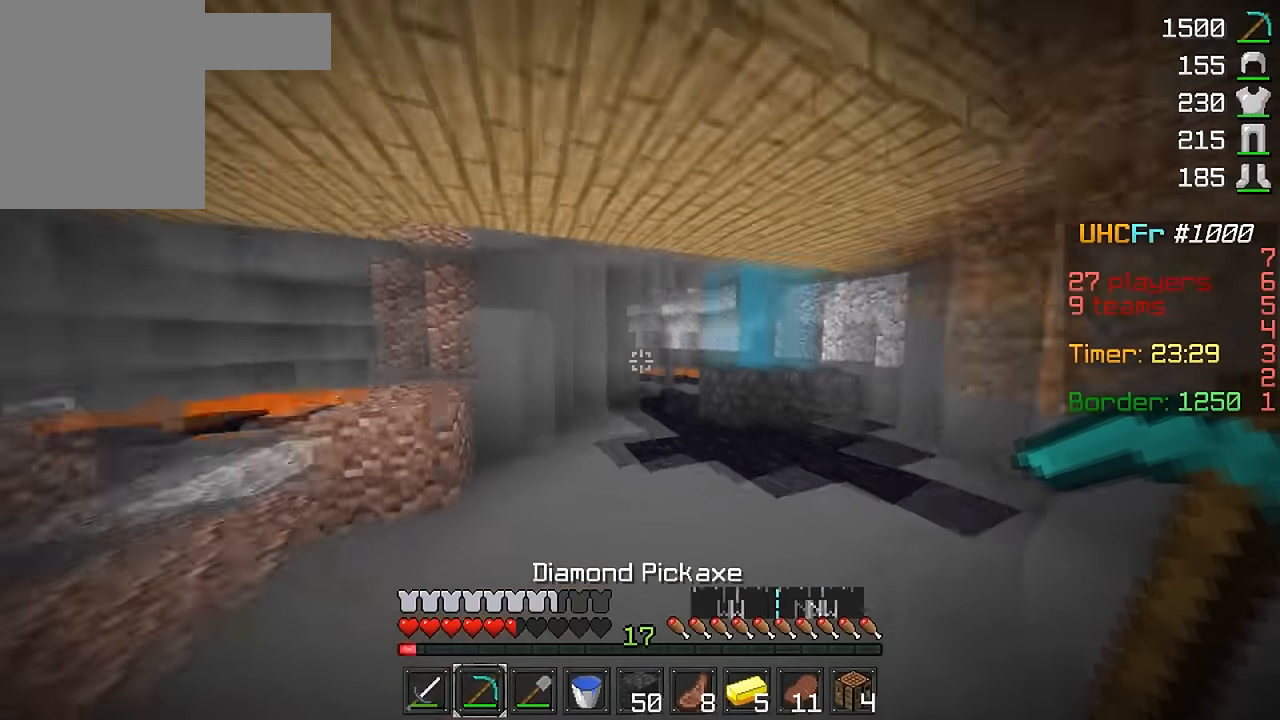
{"keys": ["d", "w"], "mouse": [], "events": [[17, "a", "down"], [117, "a", "up"], [217, "d", "down"]]}
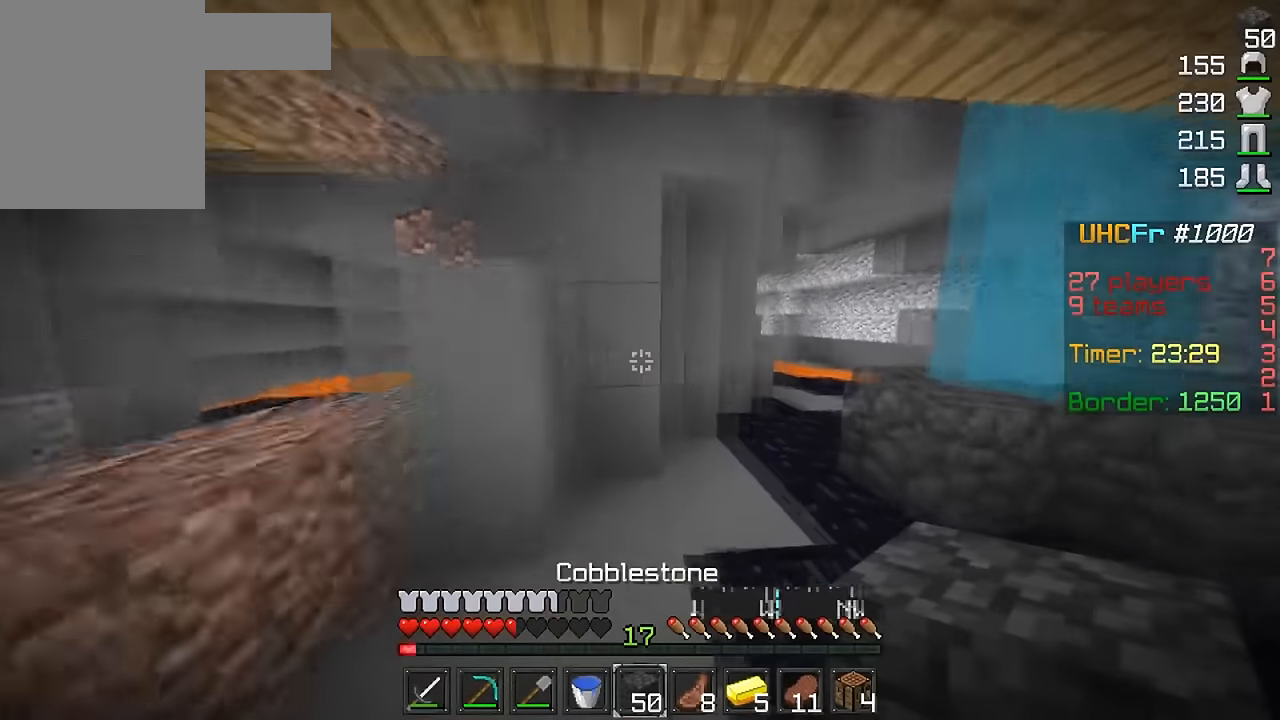
{"keys": ["w"], "mouse": [], "events": [[217, "d", "up"]]}
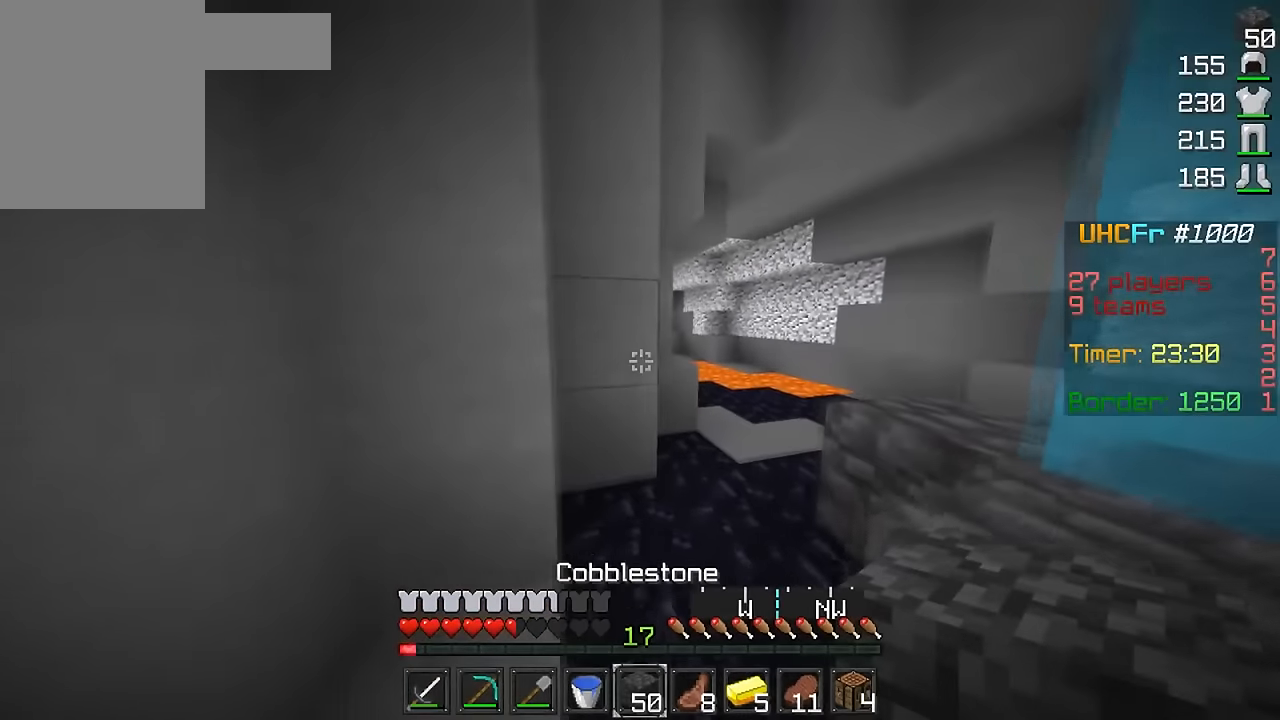
{"keys": ["d", "w"], "mouse": [], "events": [[217, "d", "down"]]}
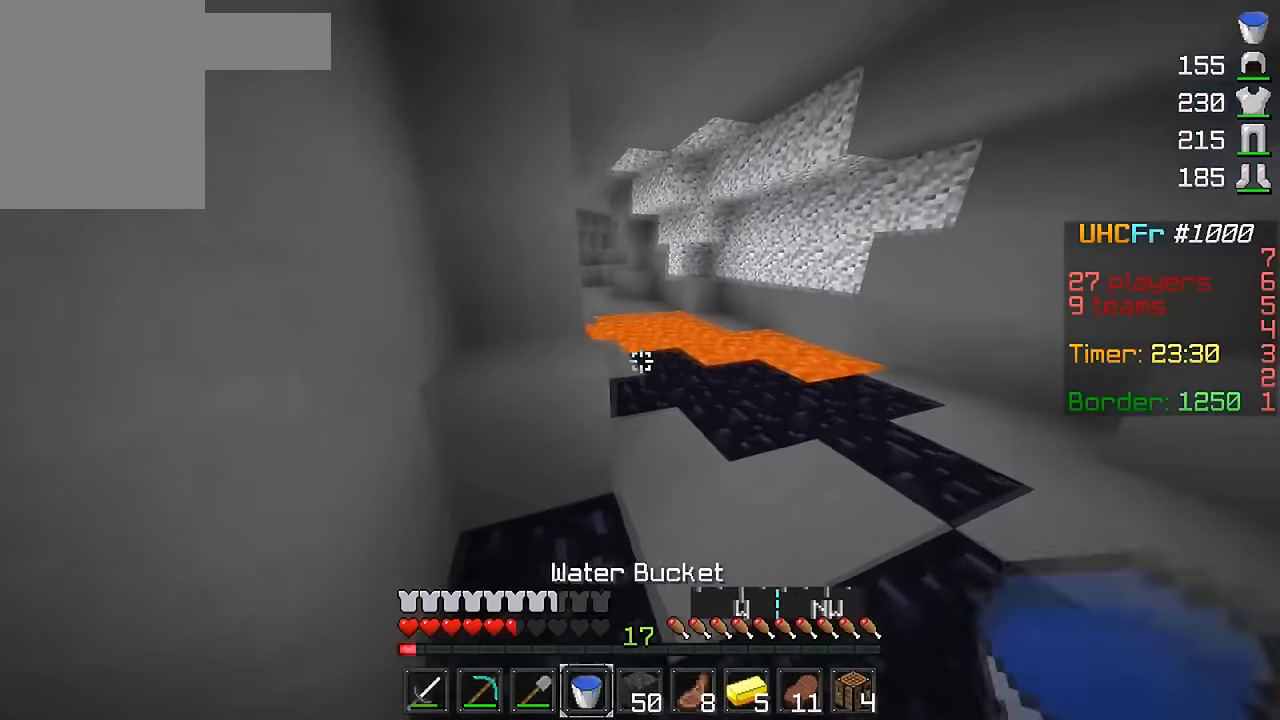
{"keys": [], "mouse": [], "events": [[183, "mouse_right", "down"], [217, "mouse_right", "up"], [283, "w", "up"], [317, "d", "up"]]}
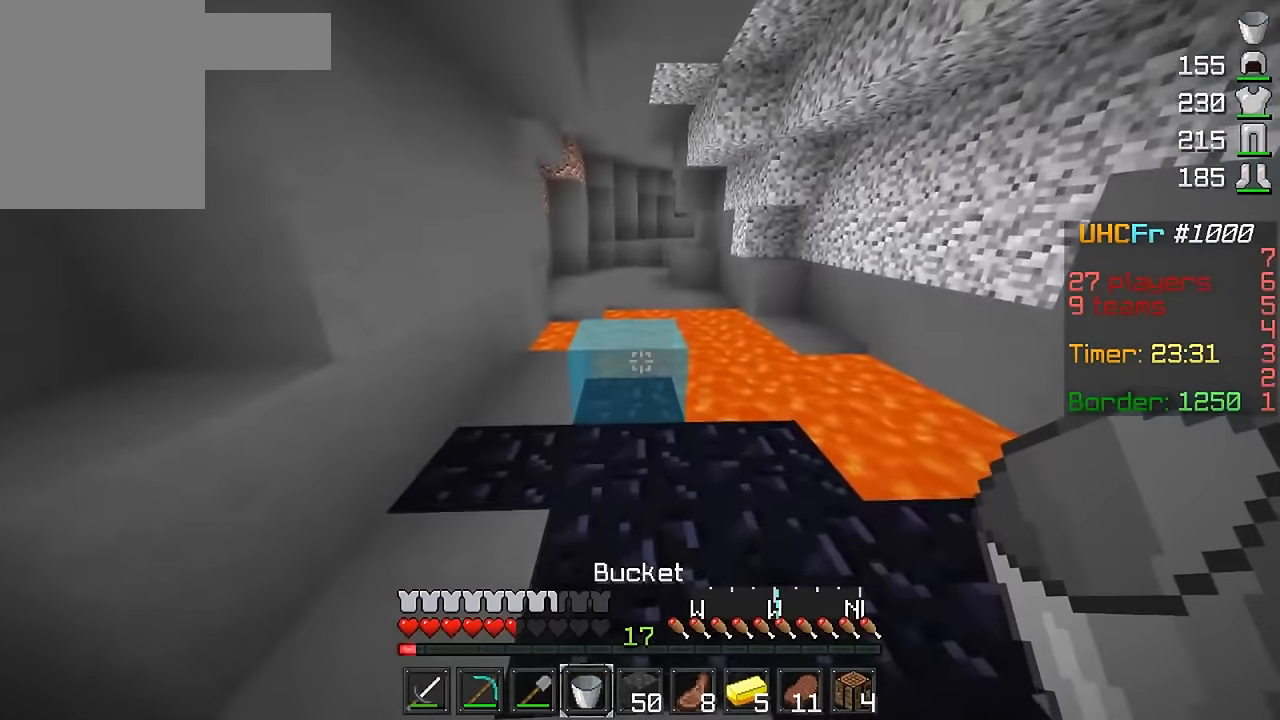
{"keys": ["w"], "mouse": [], "events": [[67, "w", "down"]]}
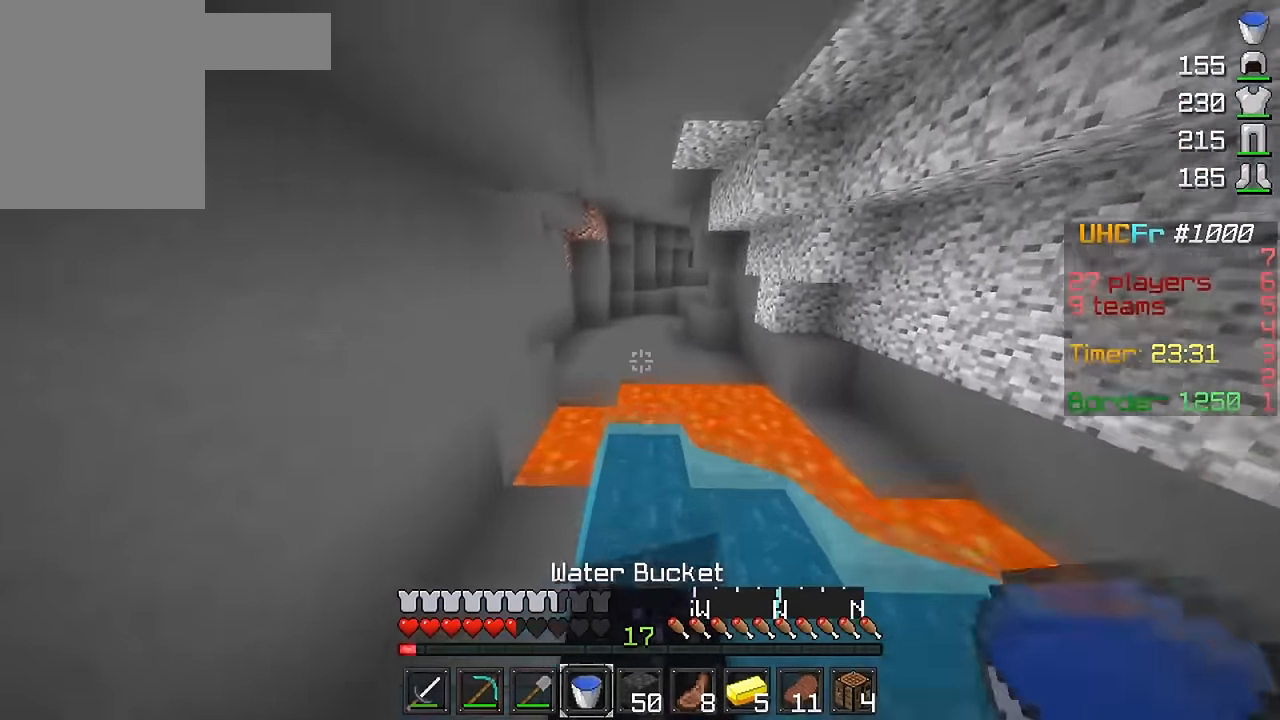
{"keys": ["w"], "mouse": [], "events": []}